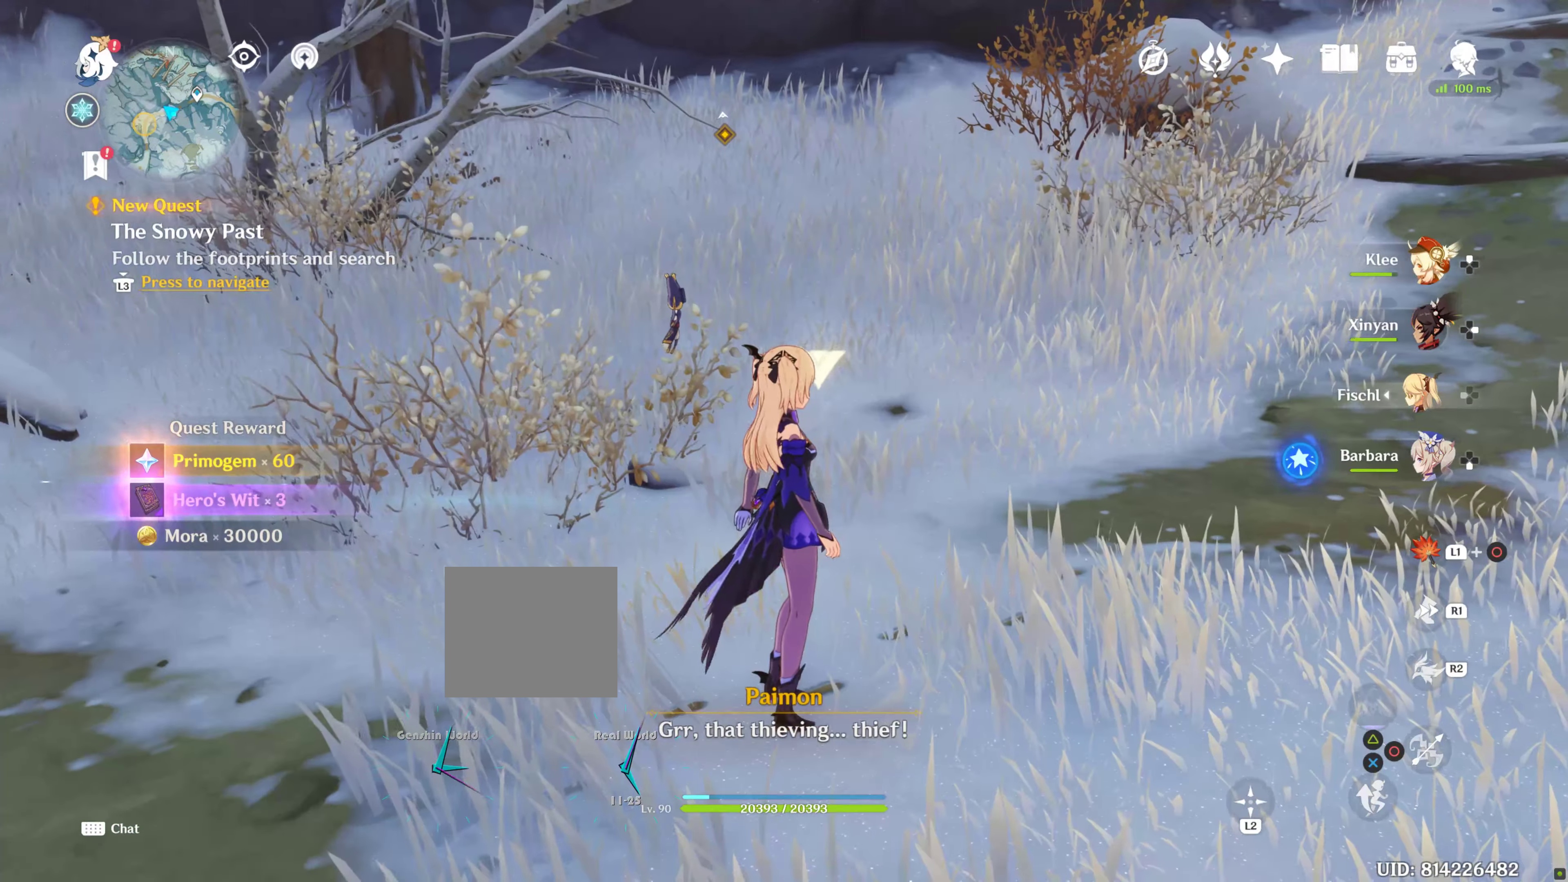
Gameplay with a controller (PlayStation layout); each line is a JSON object with the inputs held at the frame after it. "events" lists button and stick changes between this image and that frame as [ms after this image, input, new state], when the widget could be followed in between. Not read: L3 R3.
{"buttons": [], "left_stick": "center", "right_stick": "center", "events": []}
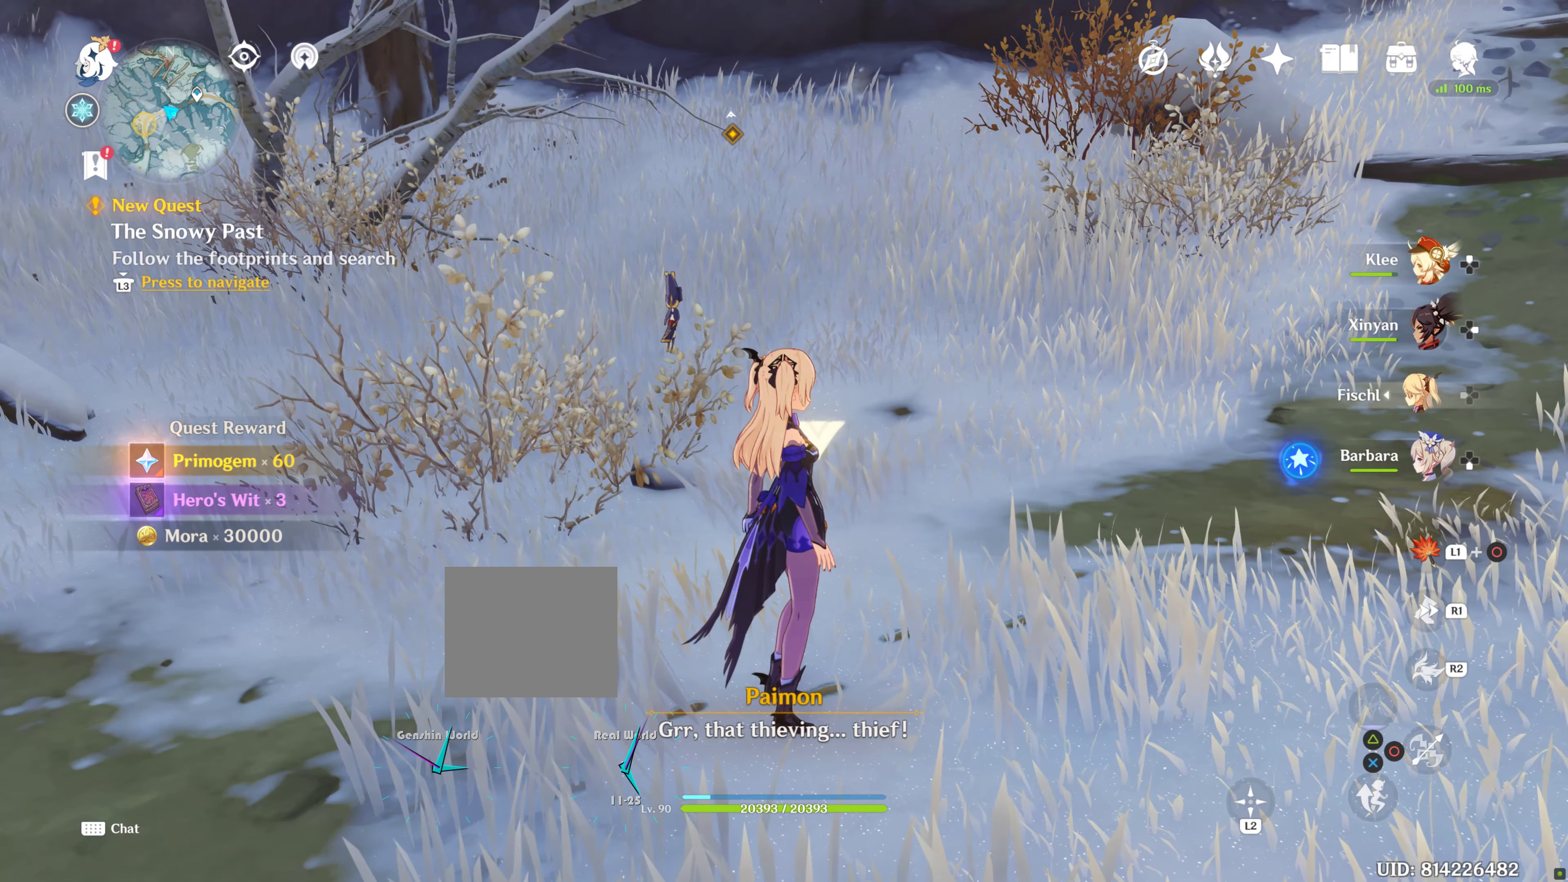
{"buttons": [], "left_stick": "center", "right_stick": "down-right", "events": [[433, "right_stick", "down-right"]]}
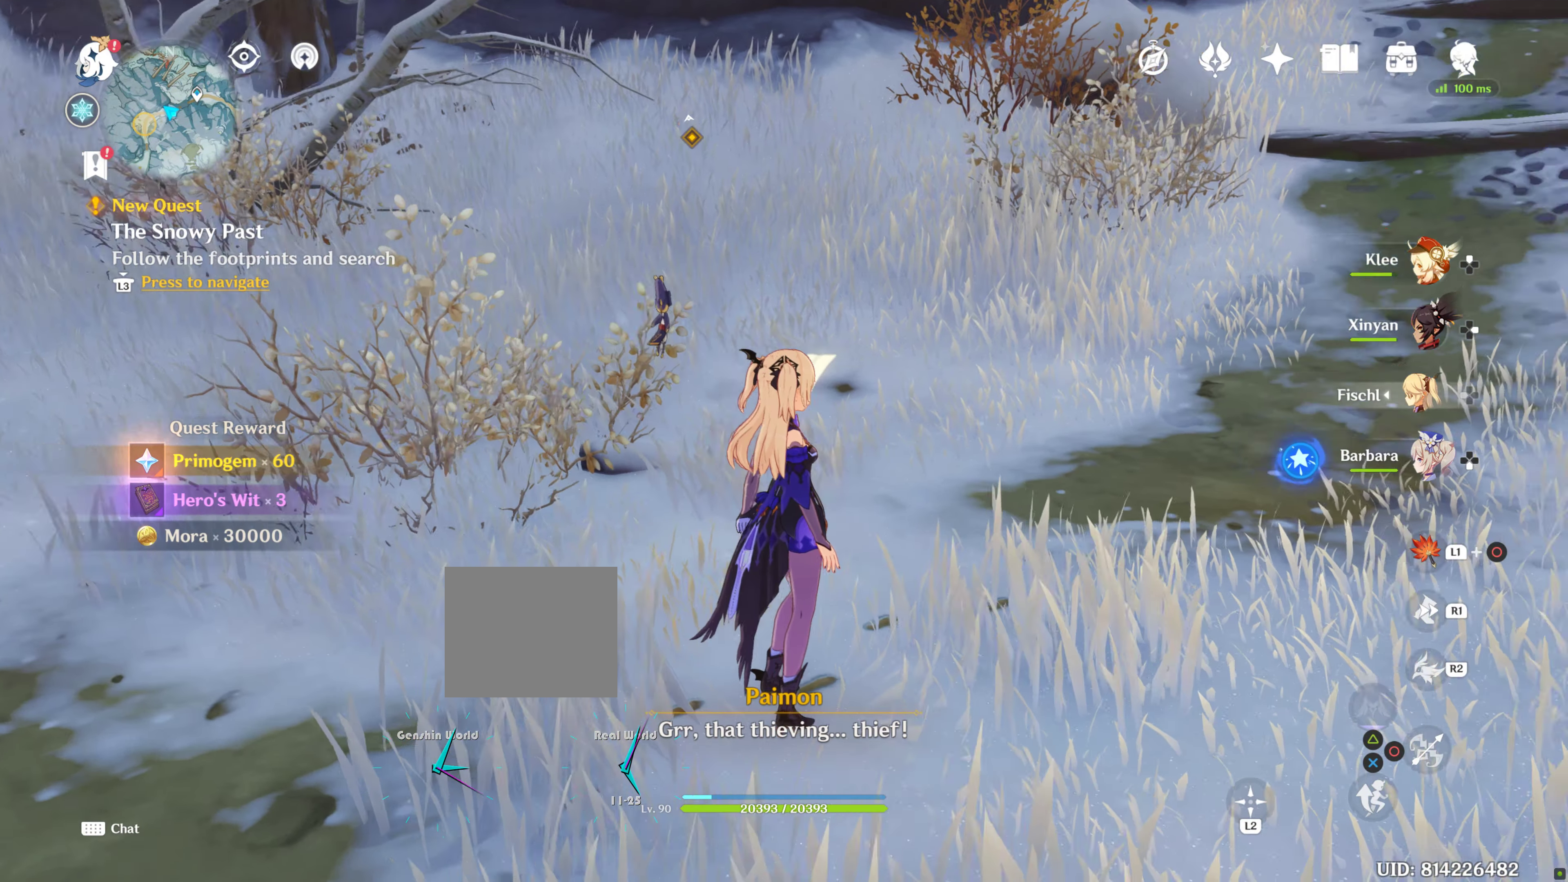
{"buttons": [], "left_stick": "center", "right_stick": "down-right", "events": []}
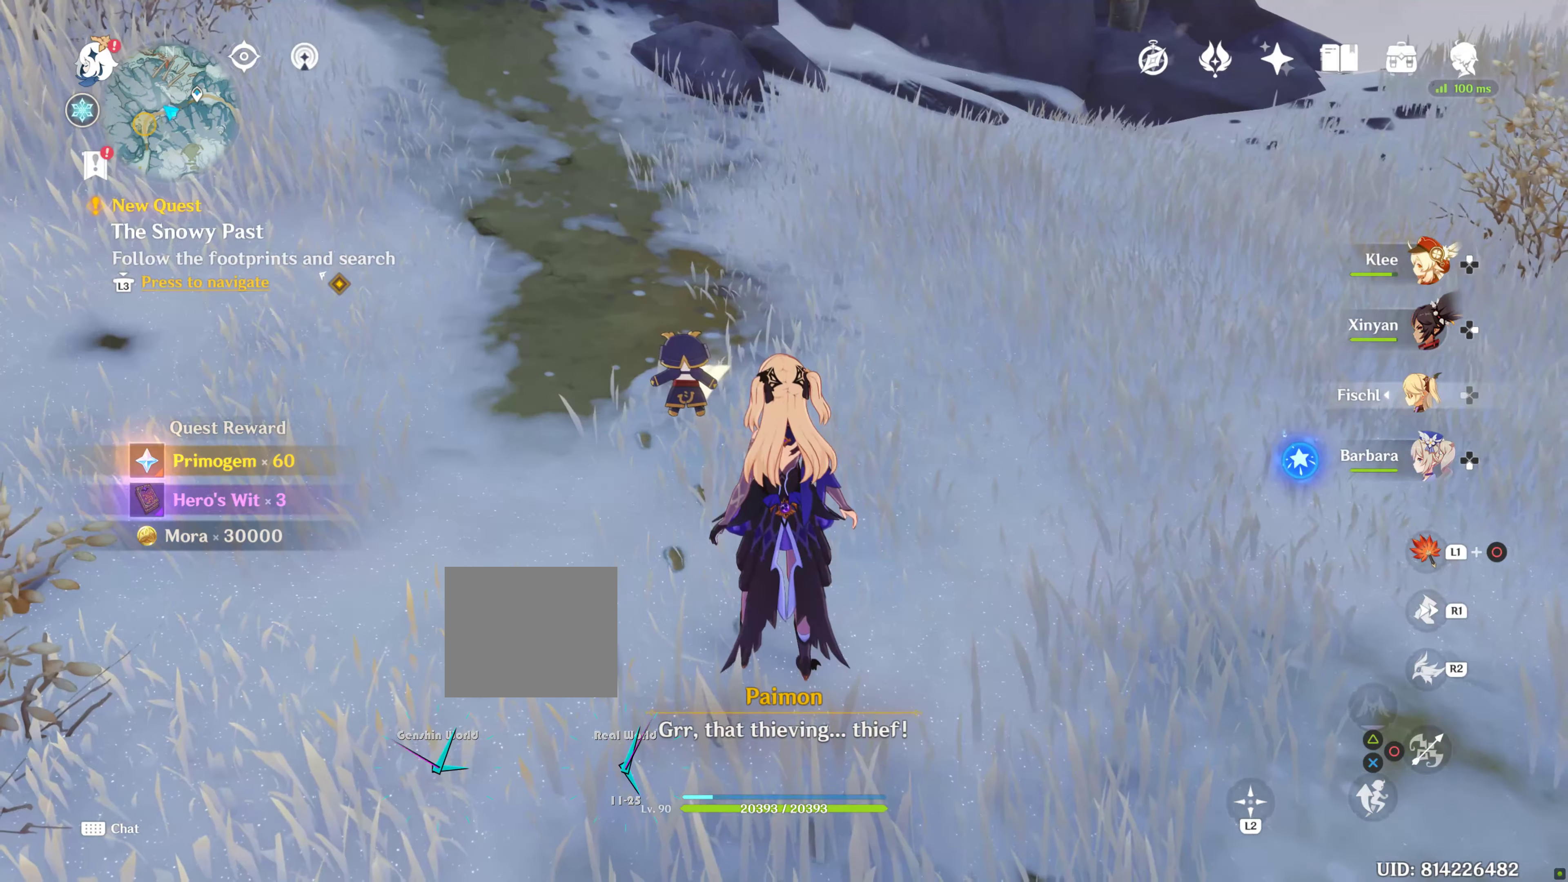
{"buttons": [], "left_stick": "up", "right_stick": "up", "events": [[17, "right_stick", "center"], [133, "left_stick", "right"], [183, "left_stick", "up-right"], [333, "left_stick", "up"], [333, "right_stick", "up"]]}
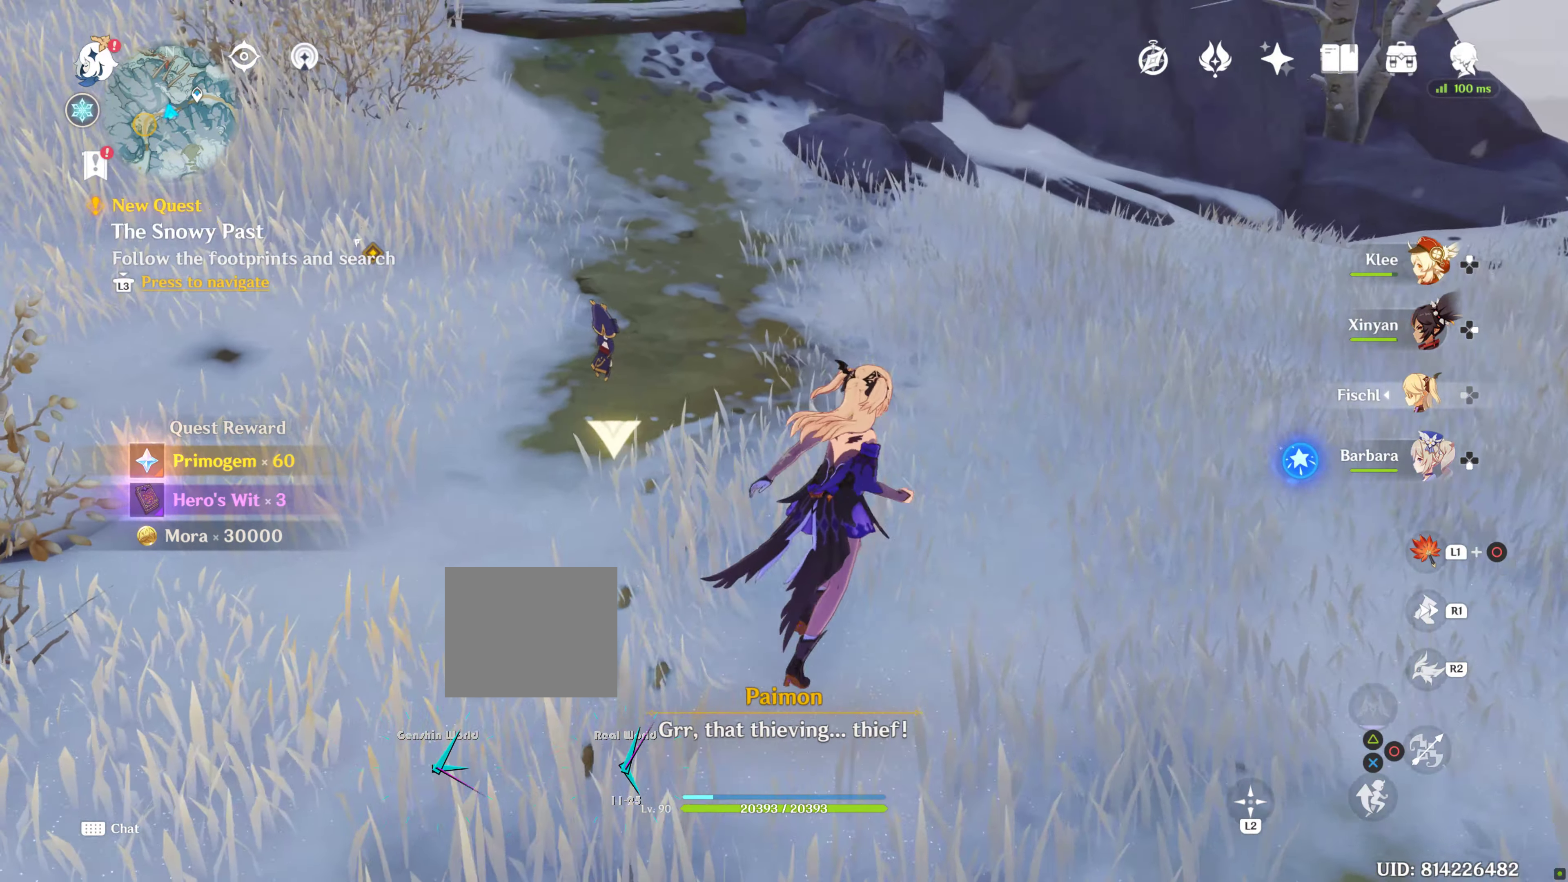
{"buttons": [], "left_stick": "up", "right_stick": "center", "events": [[117, "right_stick", "center"]]}
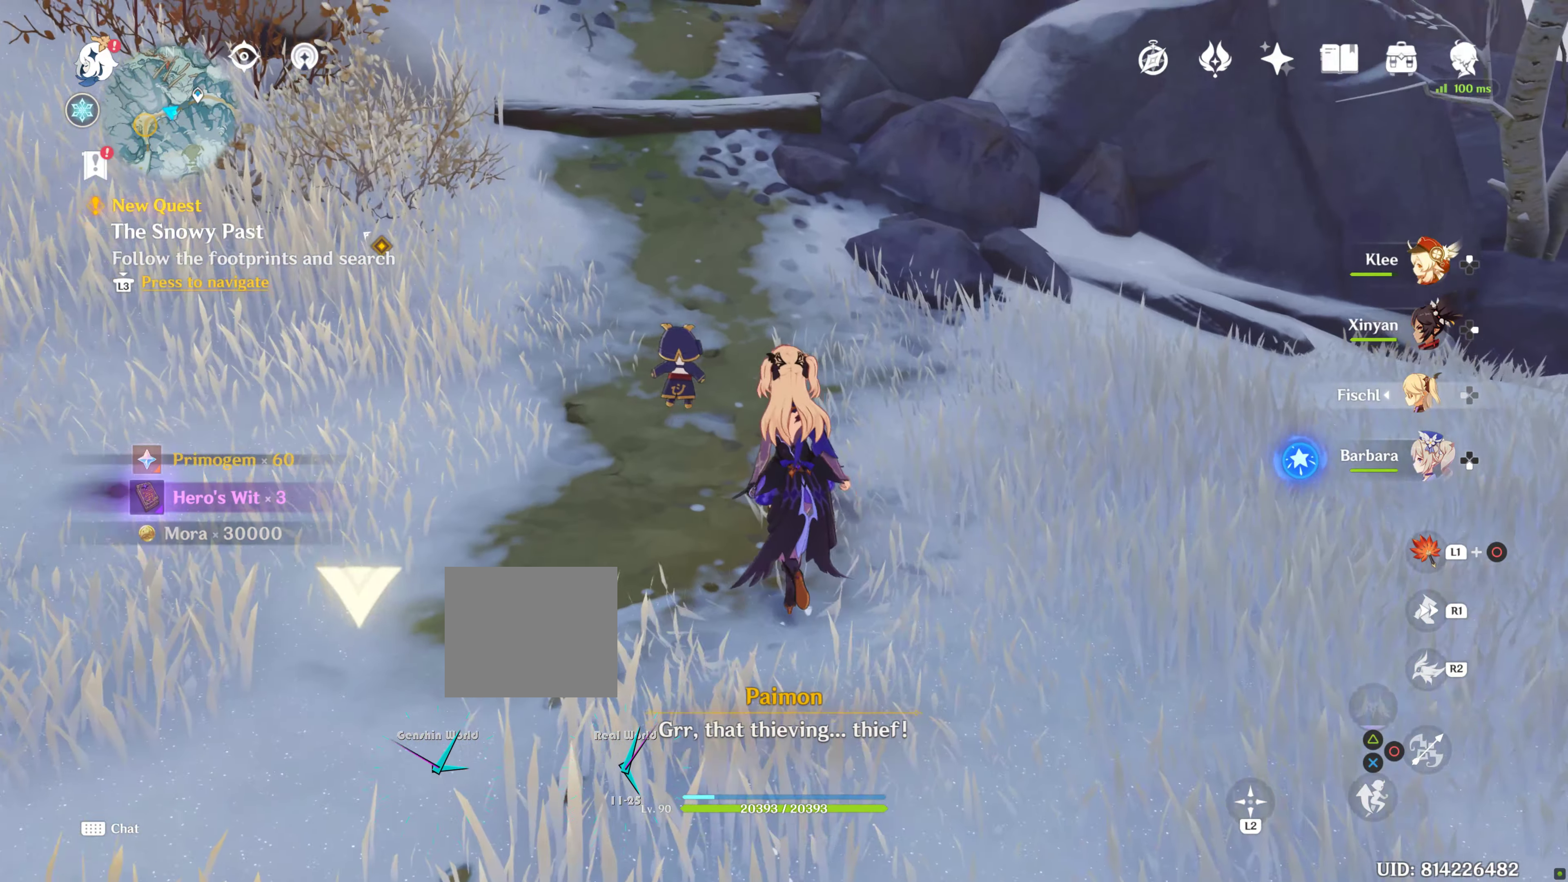
{"buttons": [], "left_stick": "up", "right_stick": "center", "events": []}
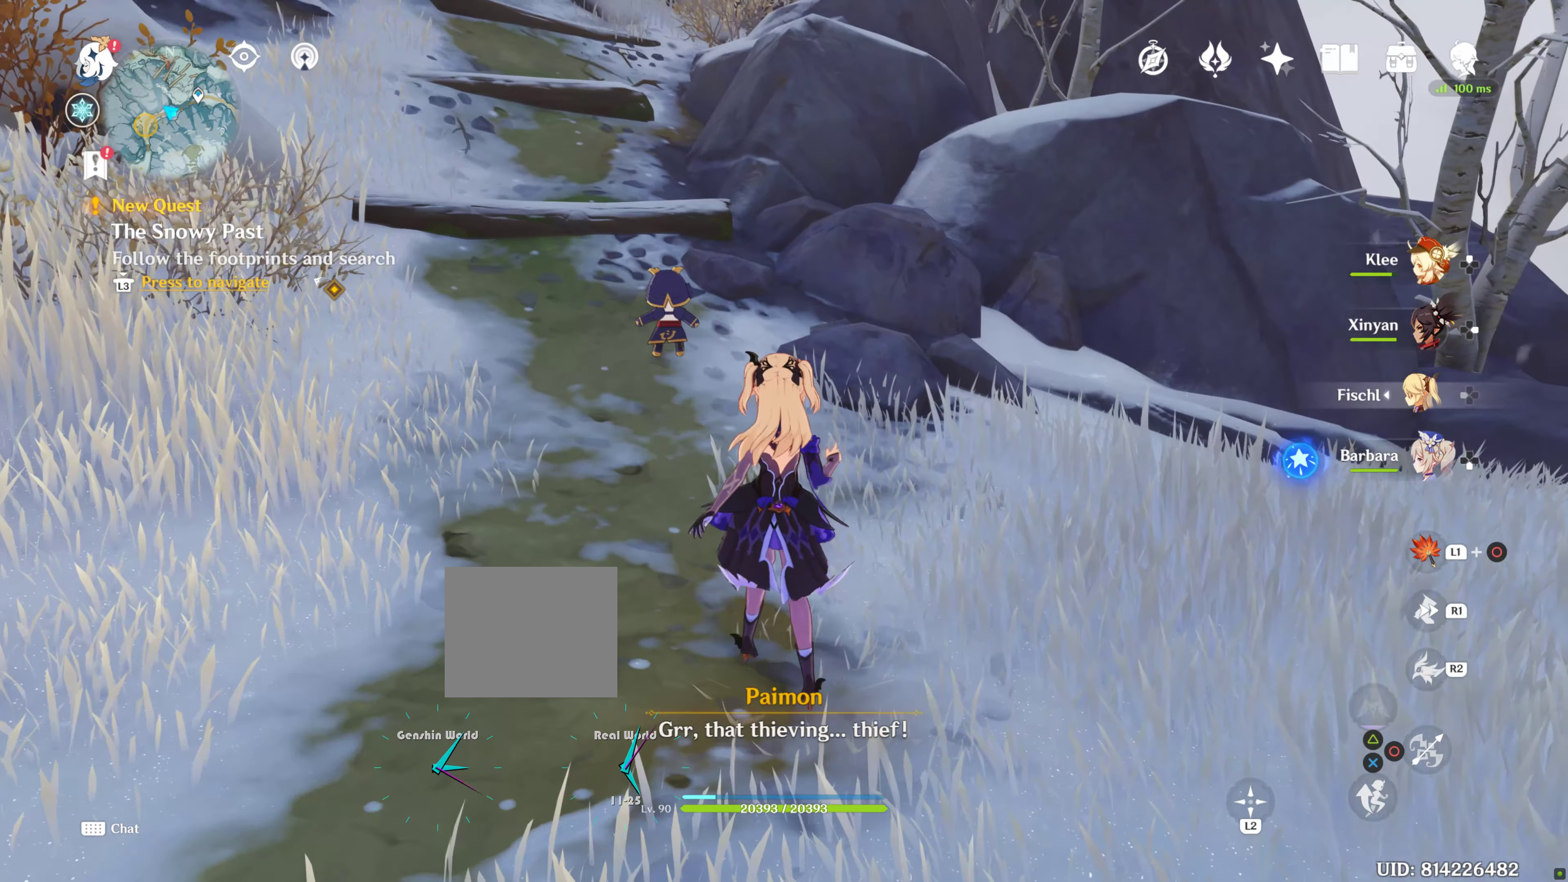
{"buttons": [], "left_stick": "center", "right_stick": "center", "events": [[33, "left_stick", "center"], [33, "right_stick", "up"], [333, "right_stick", "center"]]}
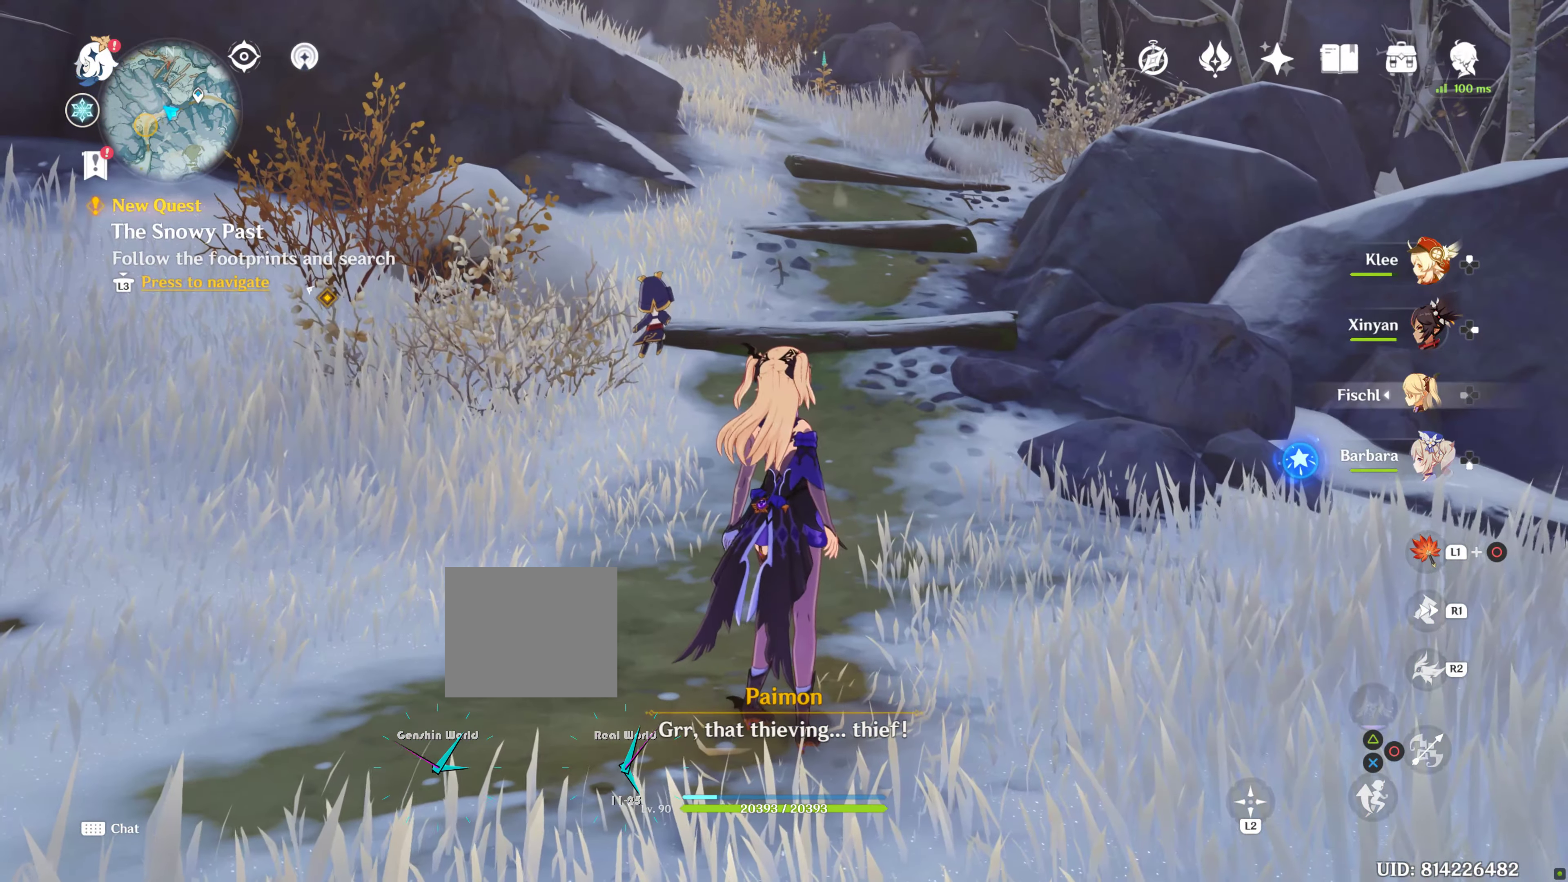
{"buttons": [], "left_stick": "center", "right_stick": "center", "events": []}
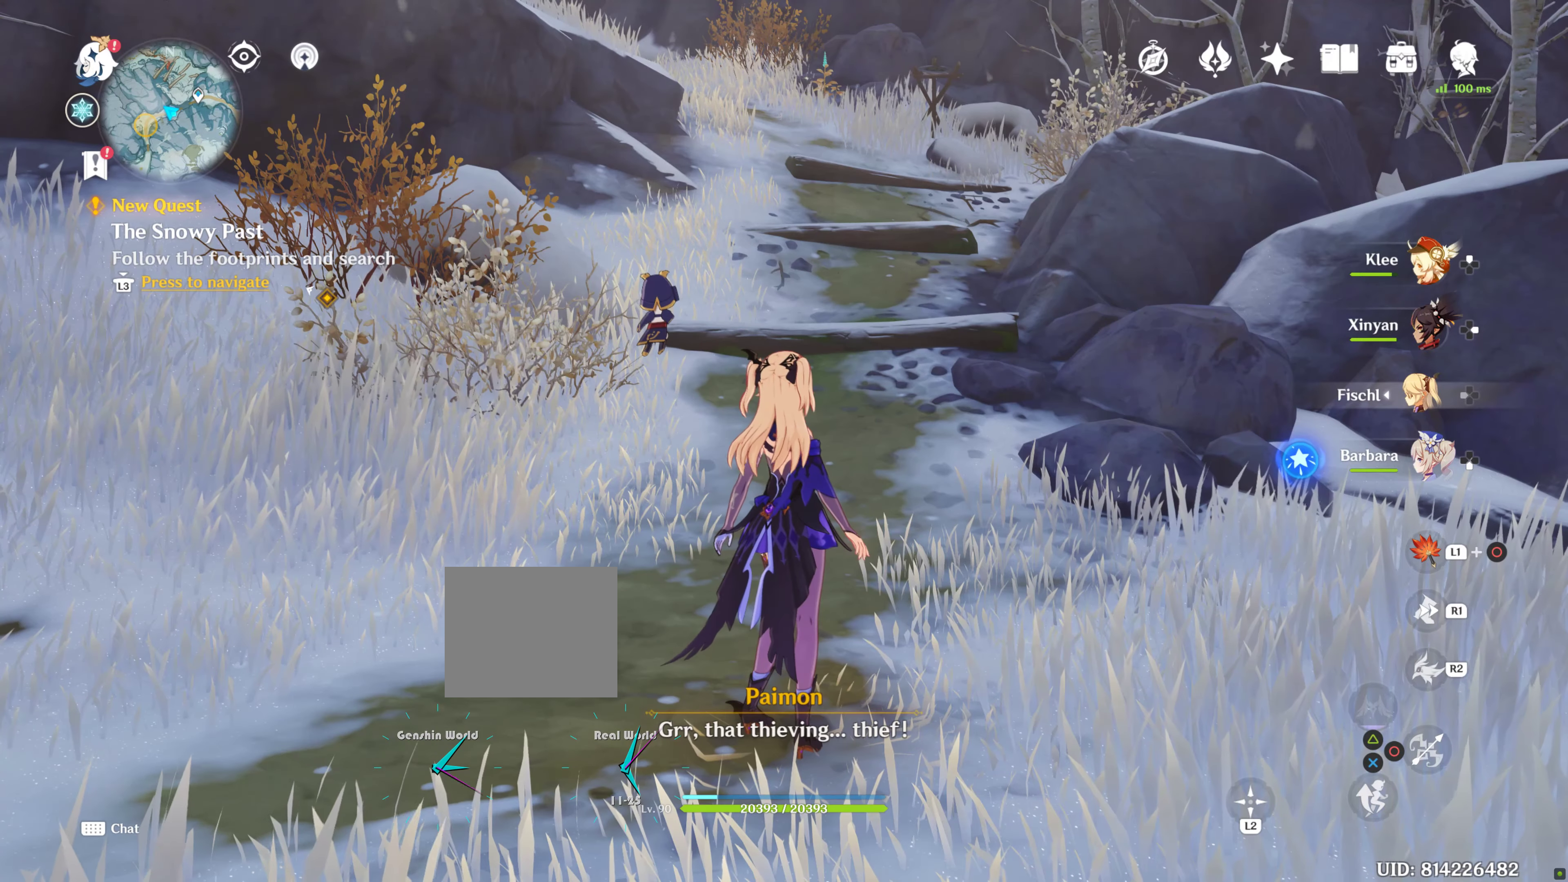
{"buttons": [], "left_stick": "center", "right_stick": "center"}
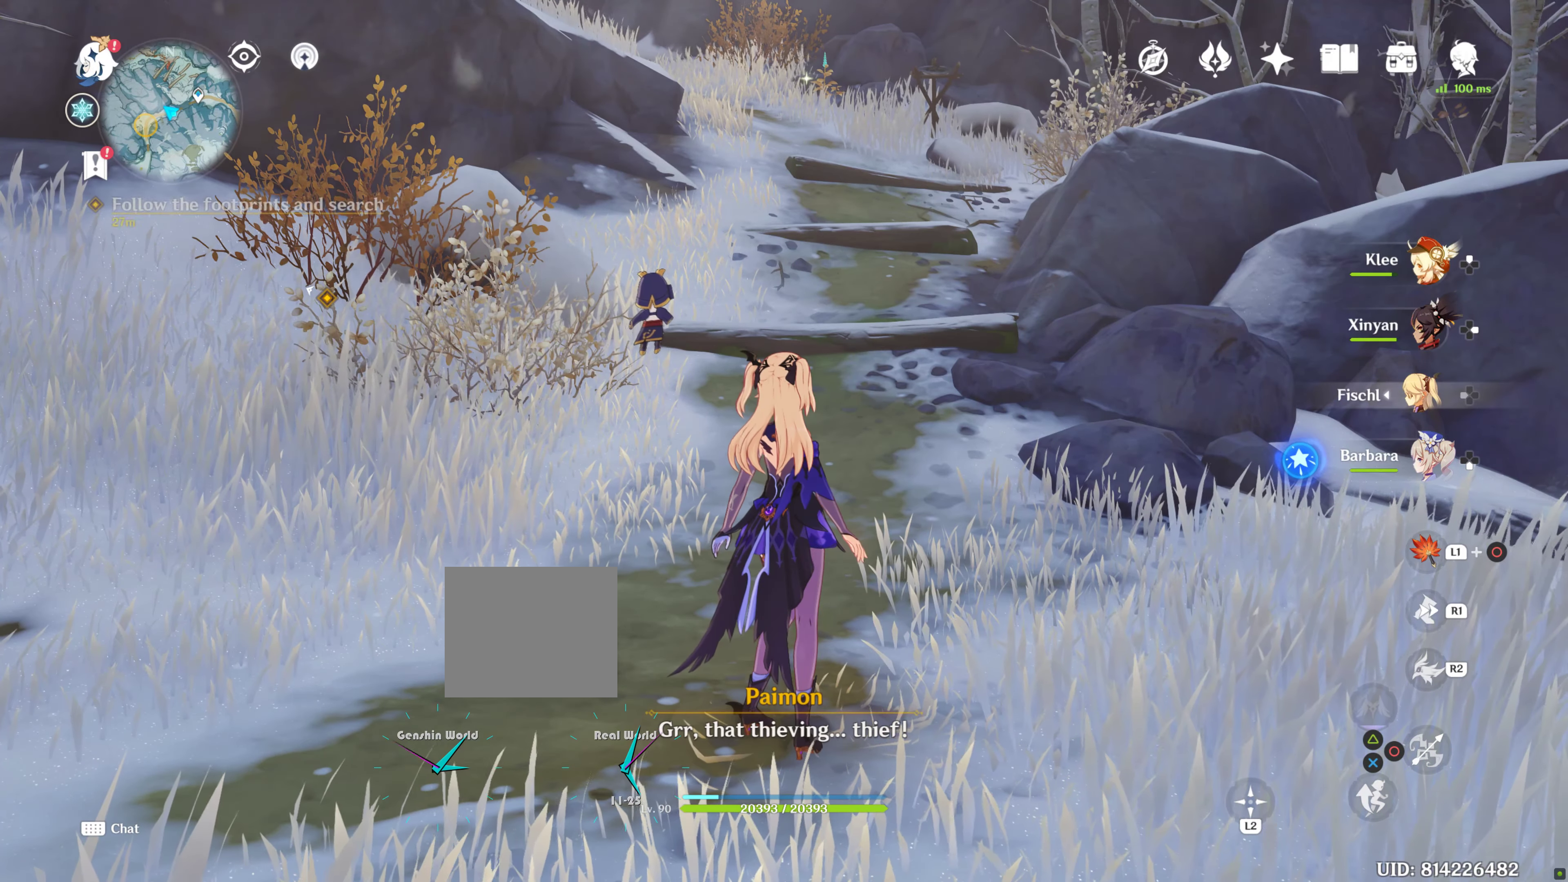
{"buttons": [], "left_stick": "center", "right_stick": "center", "events": []}
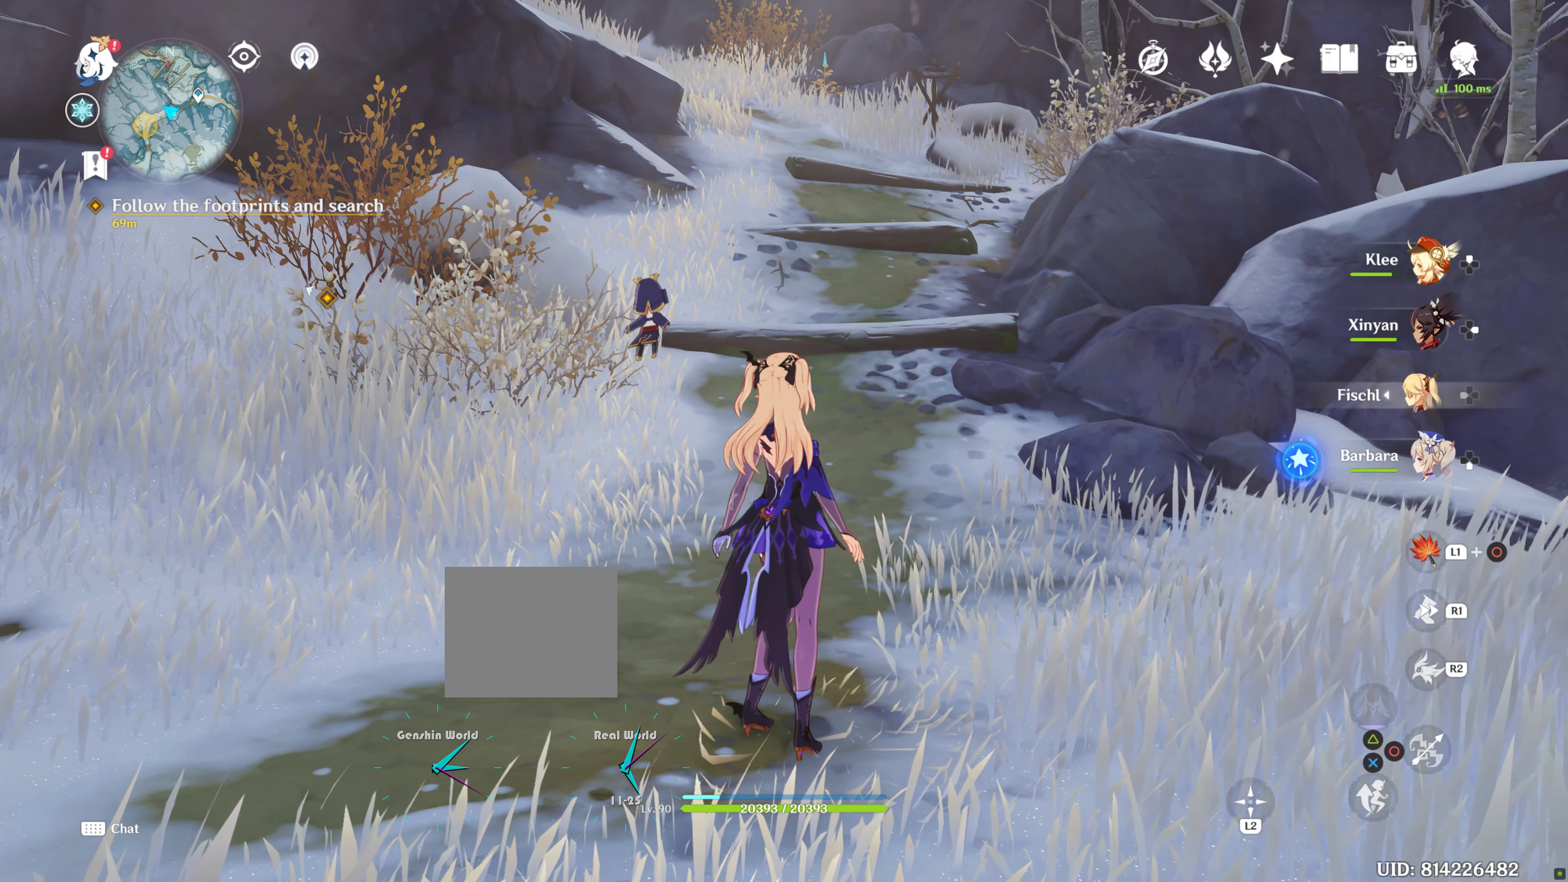
{"buttons": [], "left_stick": "center", "right_stick": "center", "events": []}
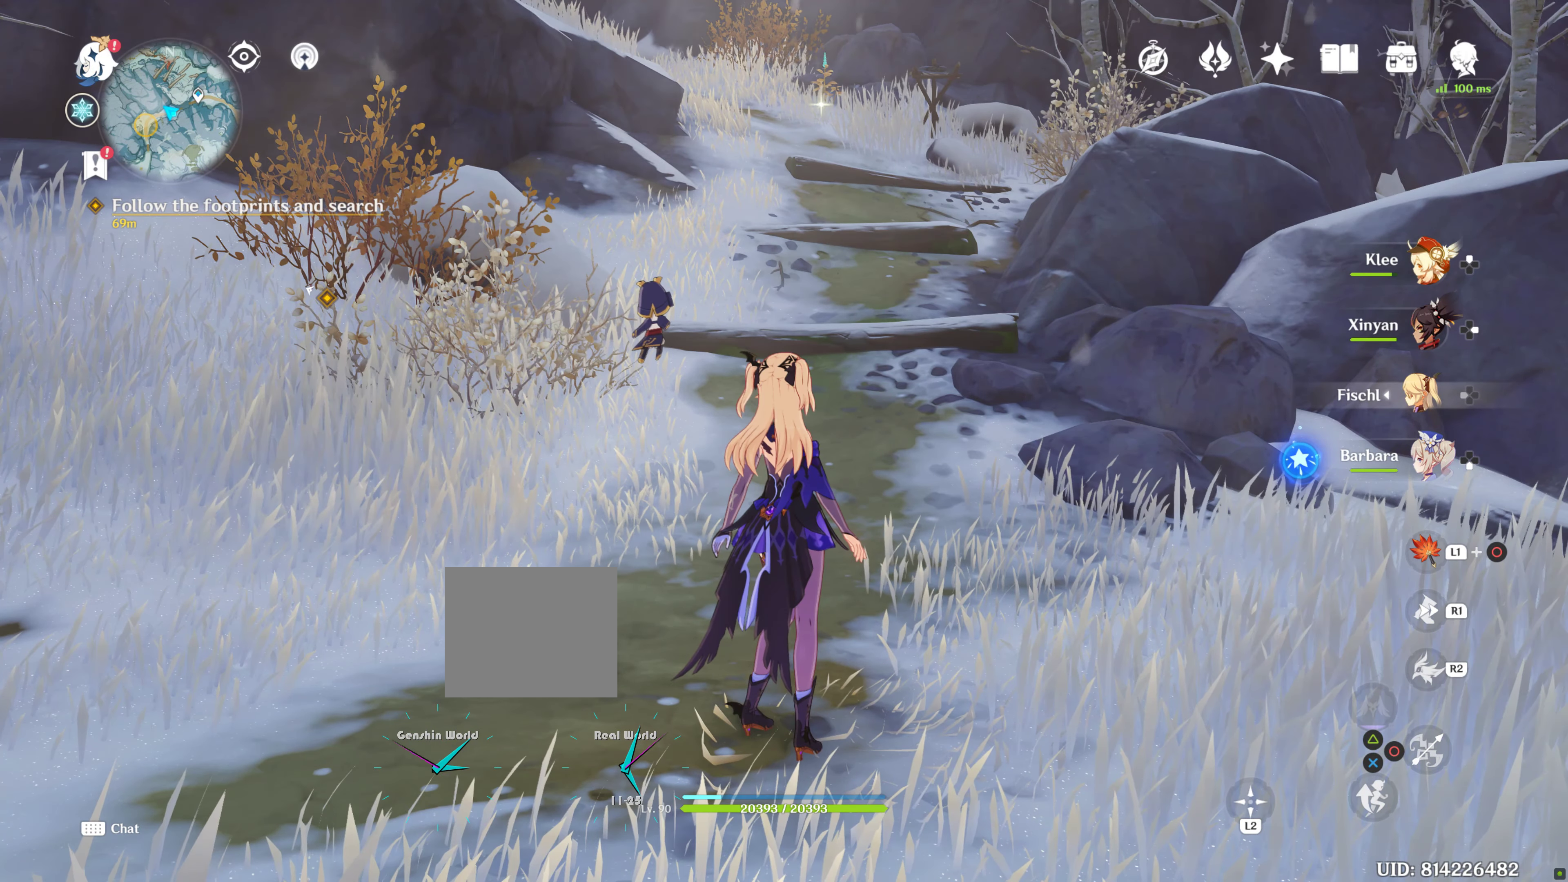
{"buttons": [], "left_stick": "center", "right_stick": "left", "events": [[417, "right_stick", "left"]]}
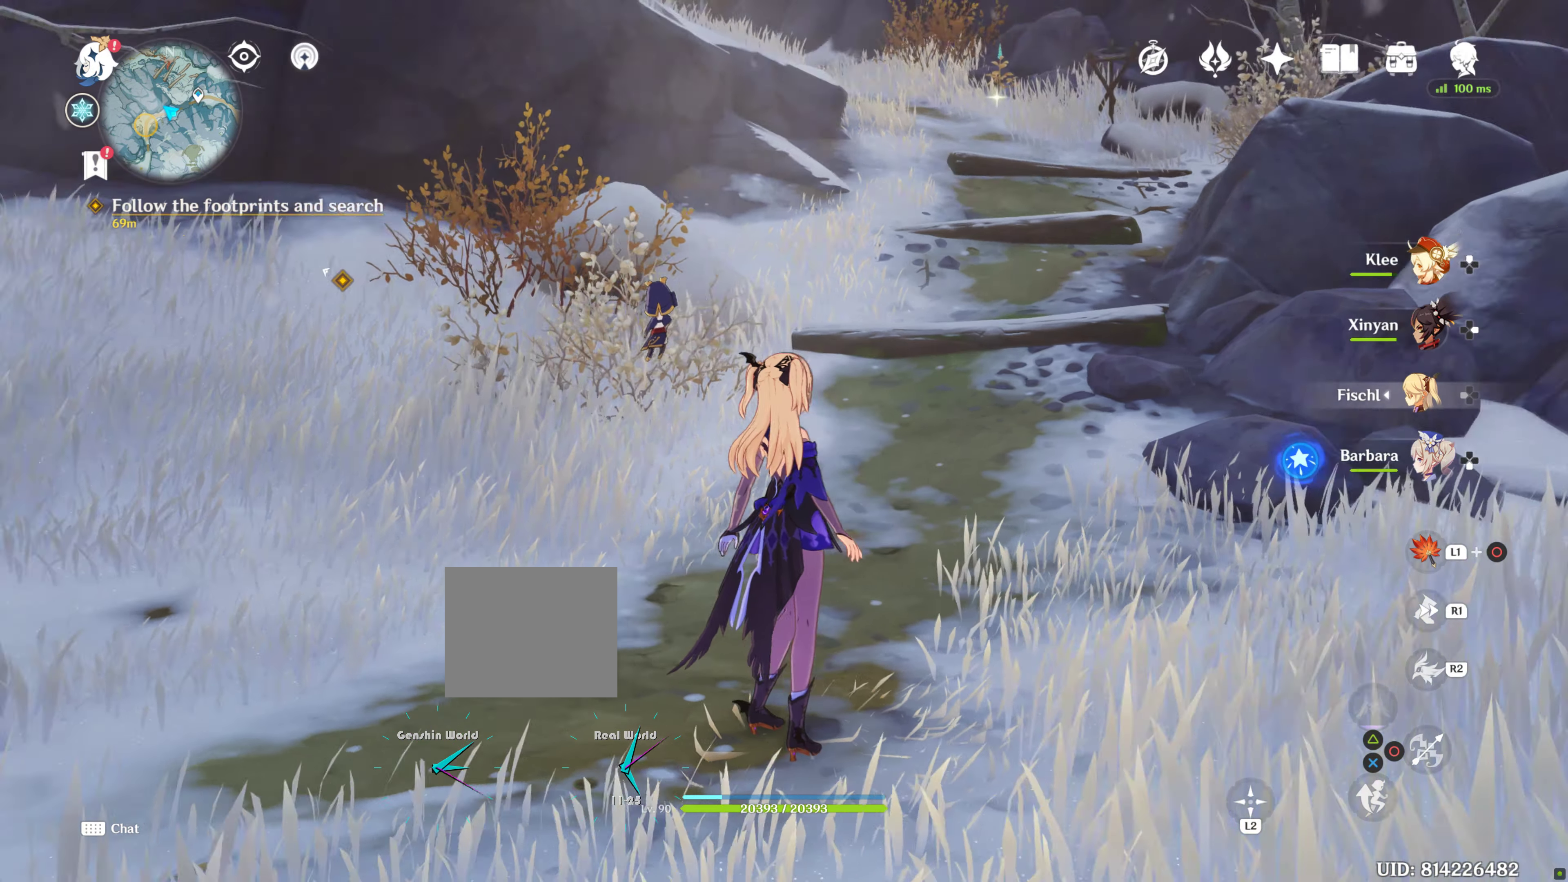
{"buttons": [], "left_stick": "center", "right_stick": "left"}
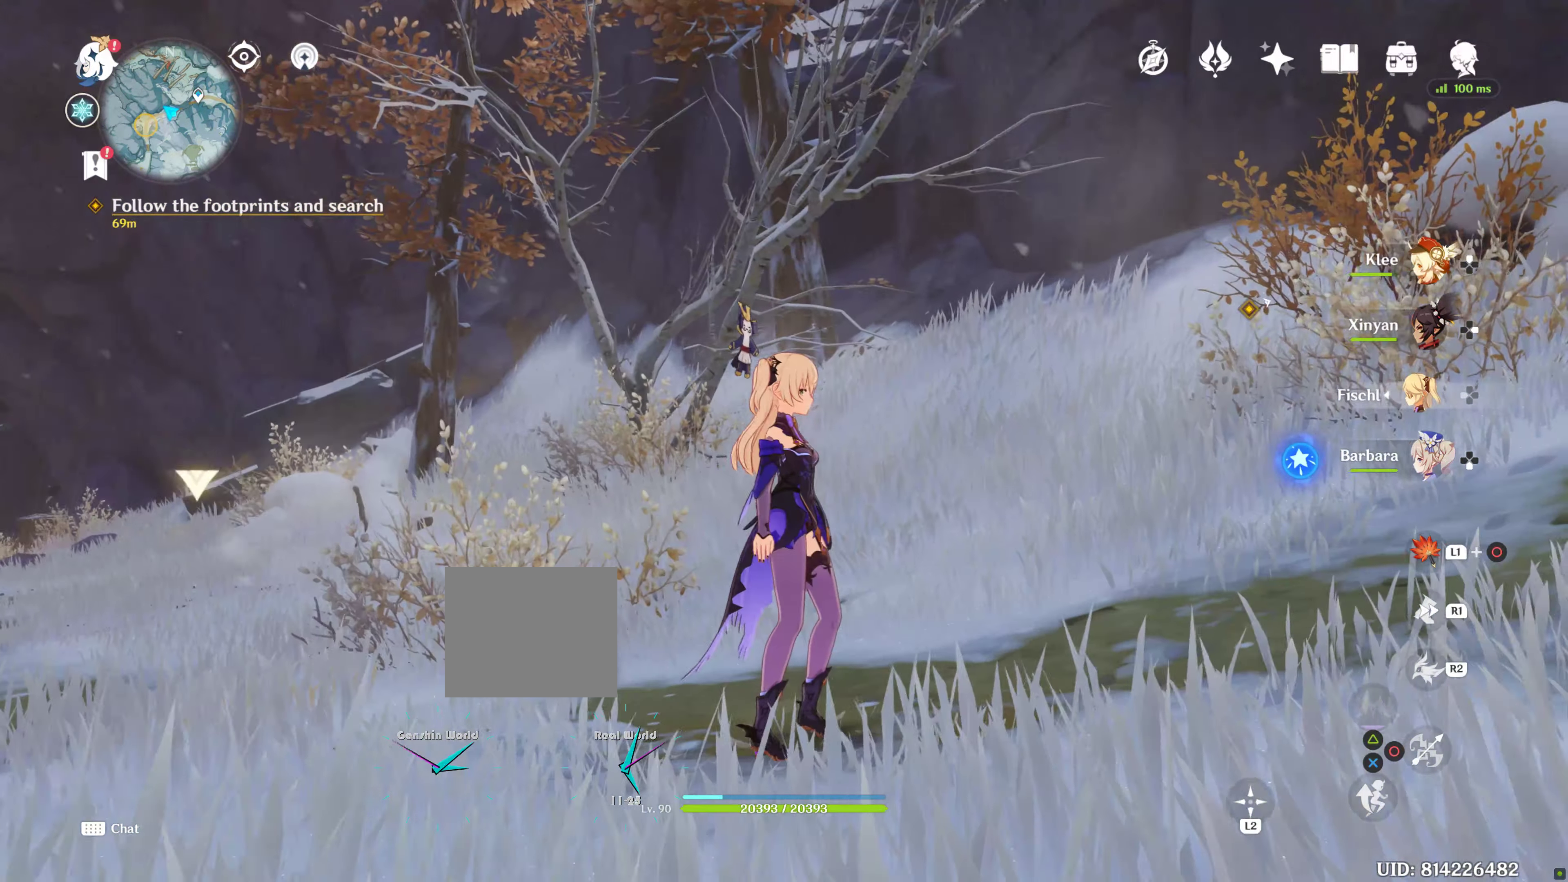
{"buttons": [], "left_stick": "center", "right_stick": "center", "events": [[284, "right_stick", "center"]]}
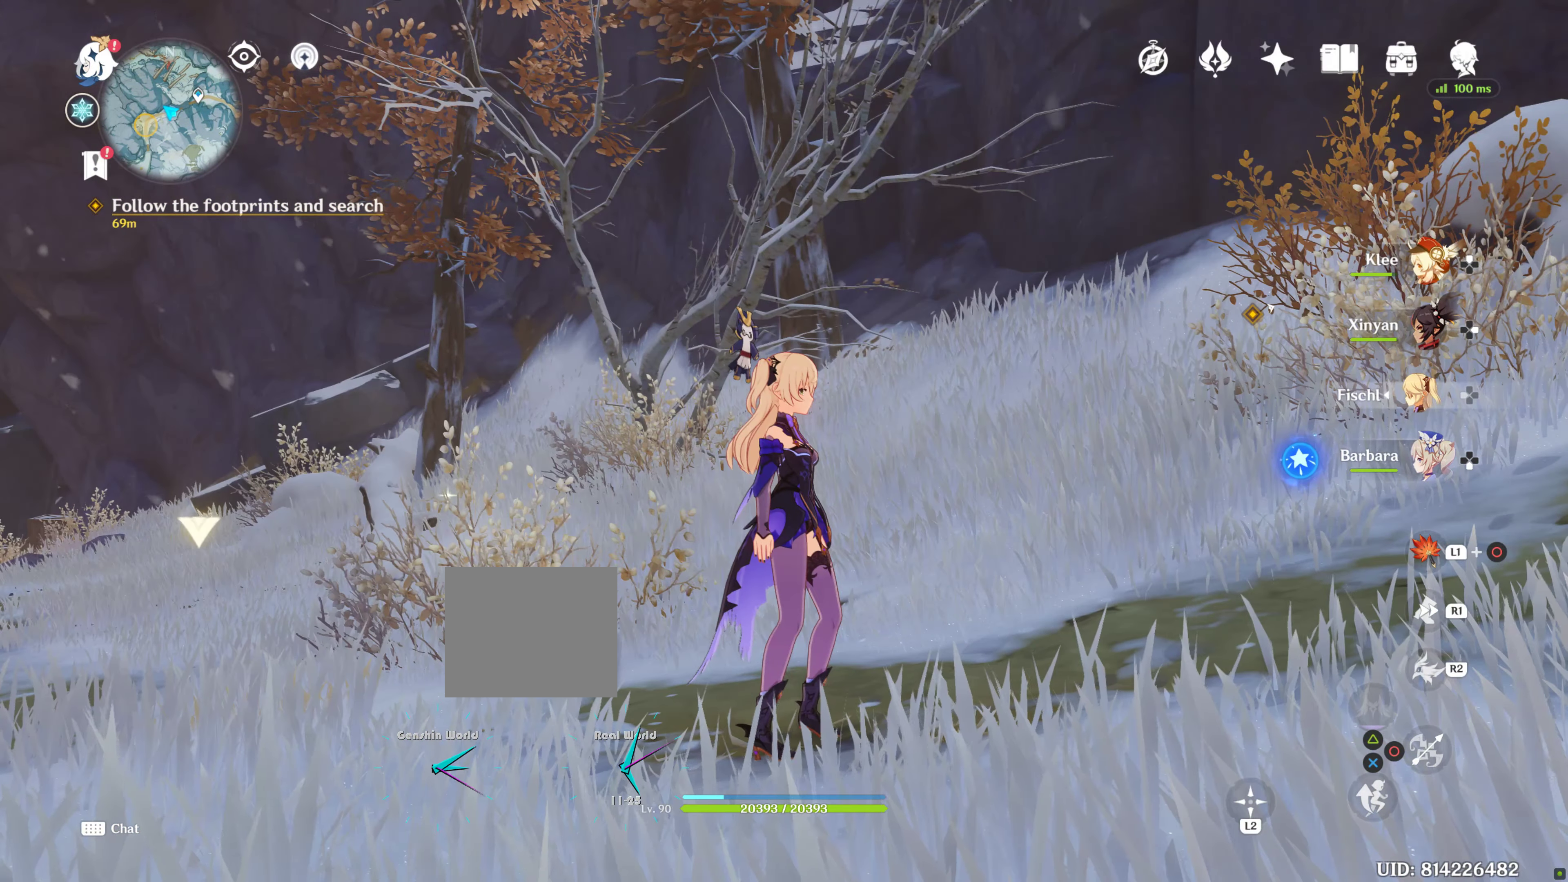
{"buttons": [], "left_stick": "center", "right_stick": "center", "events": [[150, "right_stick", "left"], [367, "right_stick", "center"]]}
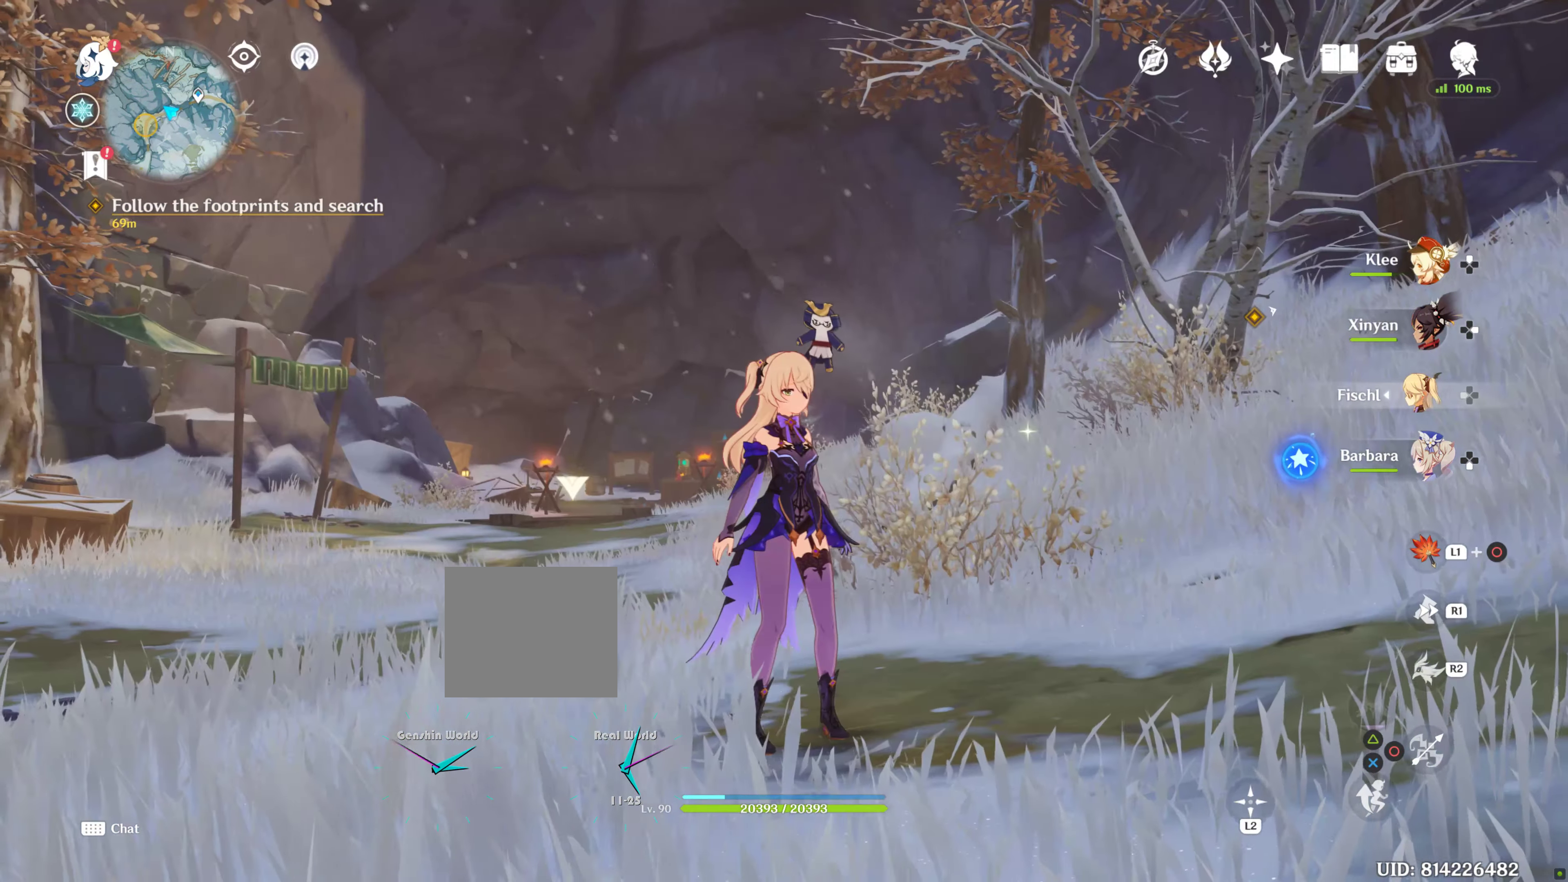
{"buttons": [], "left_stick": "center", "right_stick": "center", "events": []}
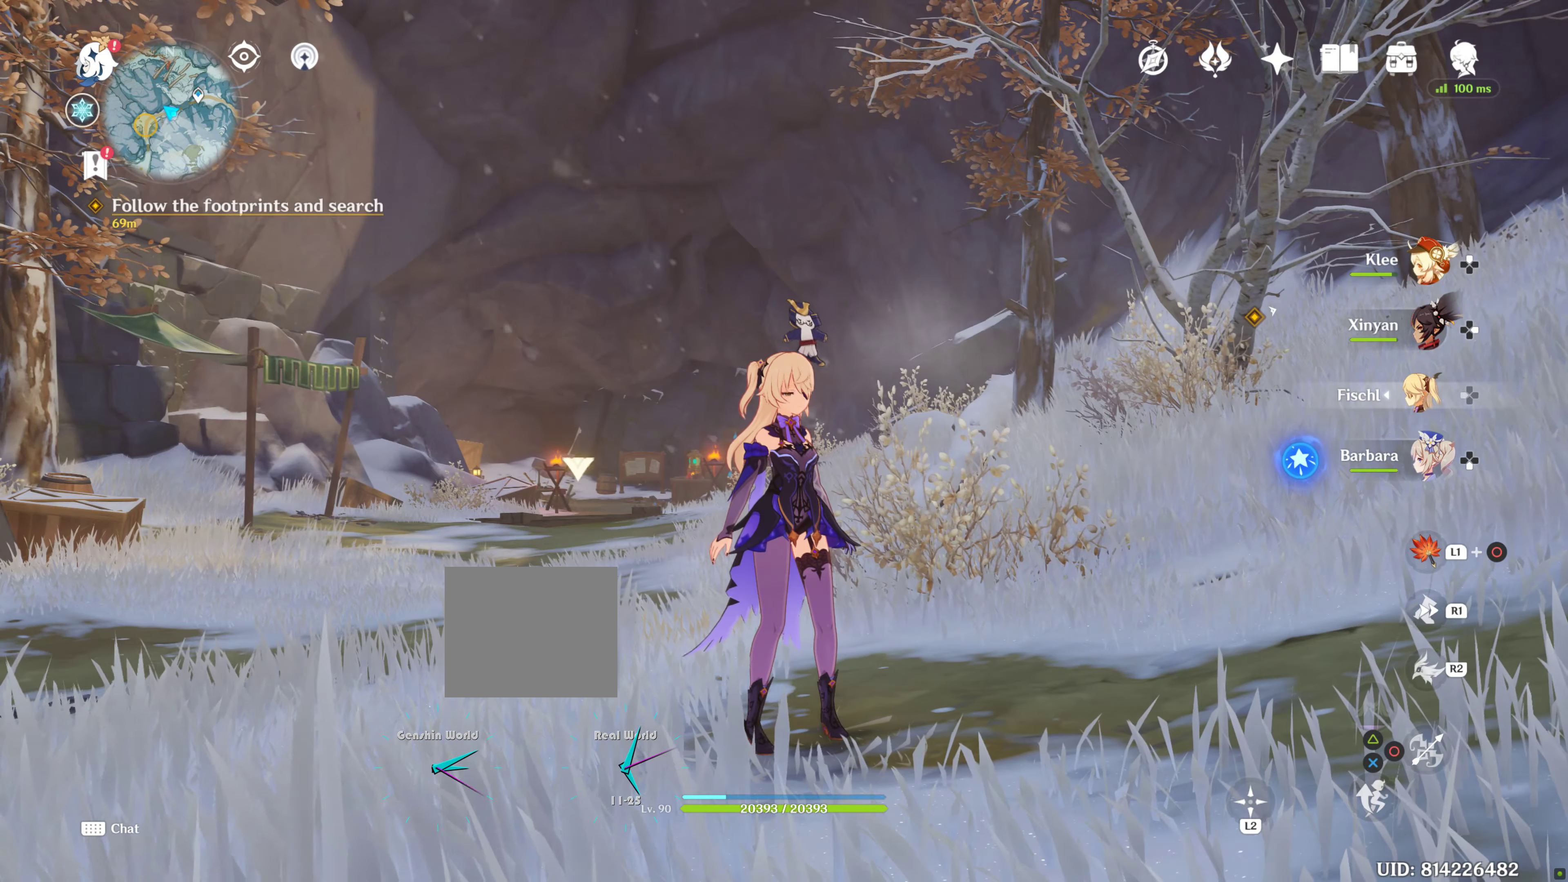
{"buttons": [], "left_stick": "center", "right_stick": "right", "events": [[134, "right_stick", "right"]]}
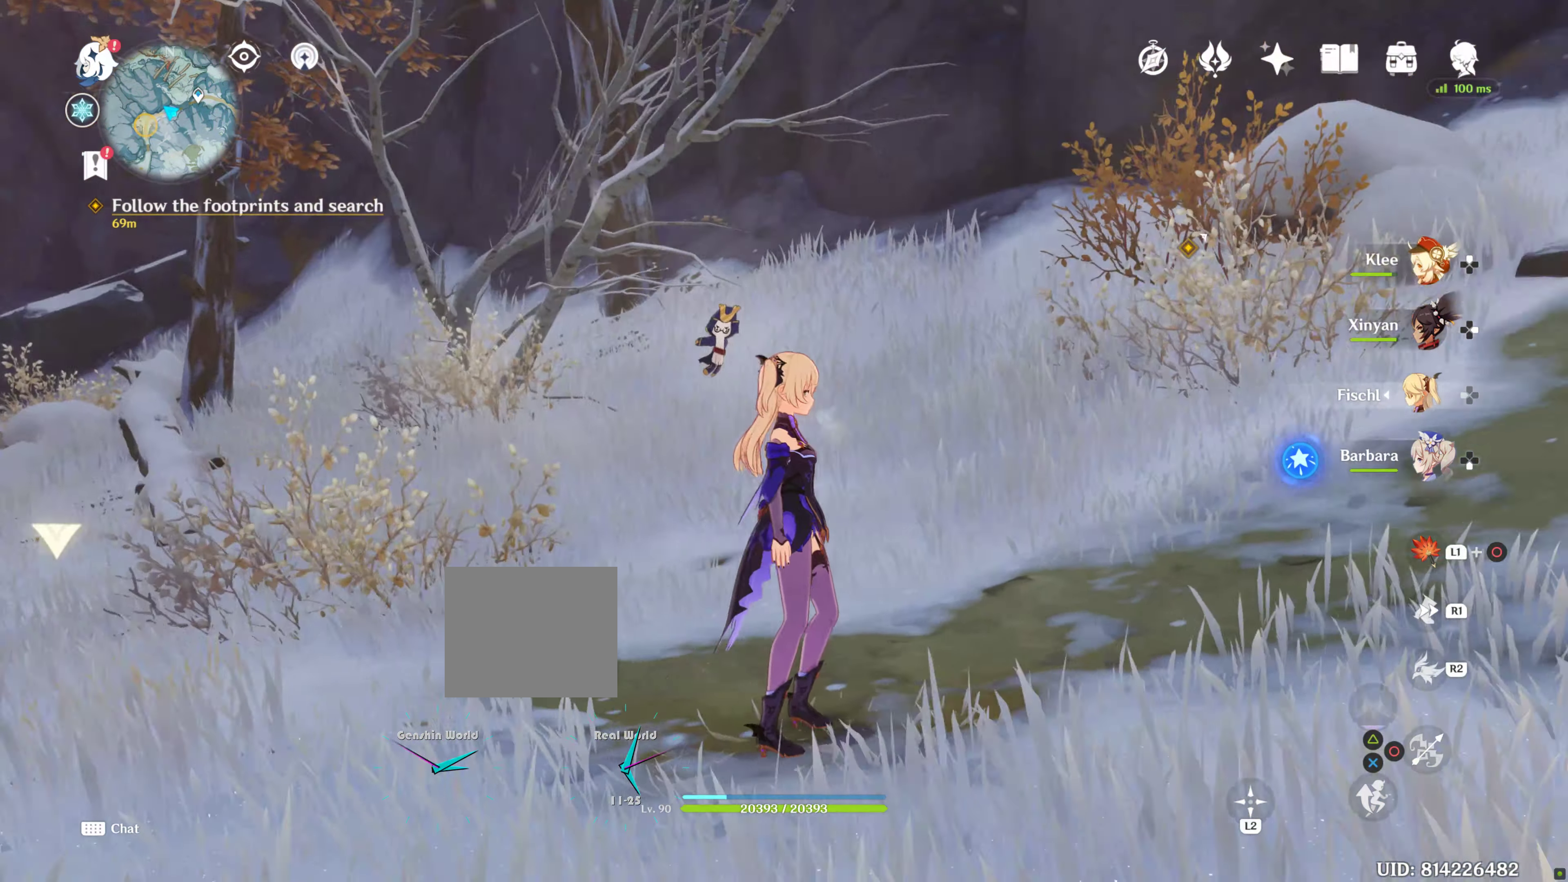
{"buttons": [], "left_stick": "center", "right_stick": "center", "events": [[433, "right_stick", "center"]]}
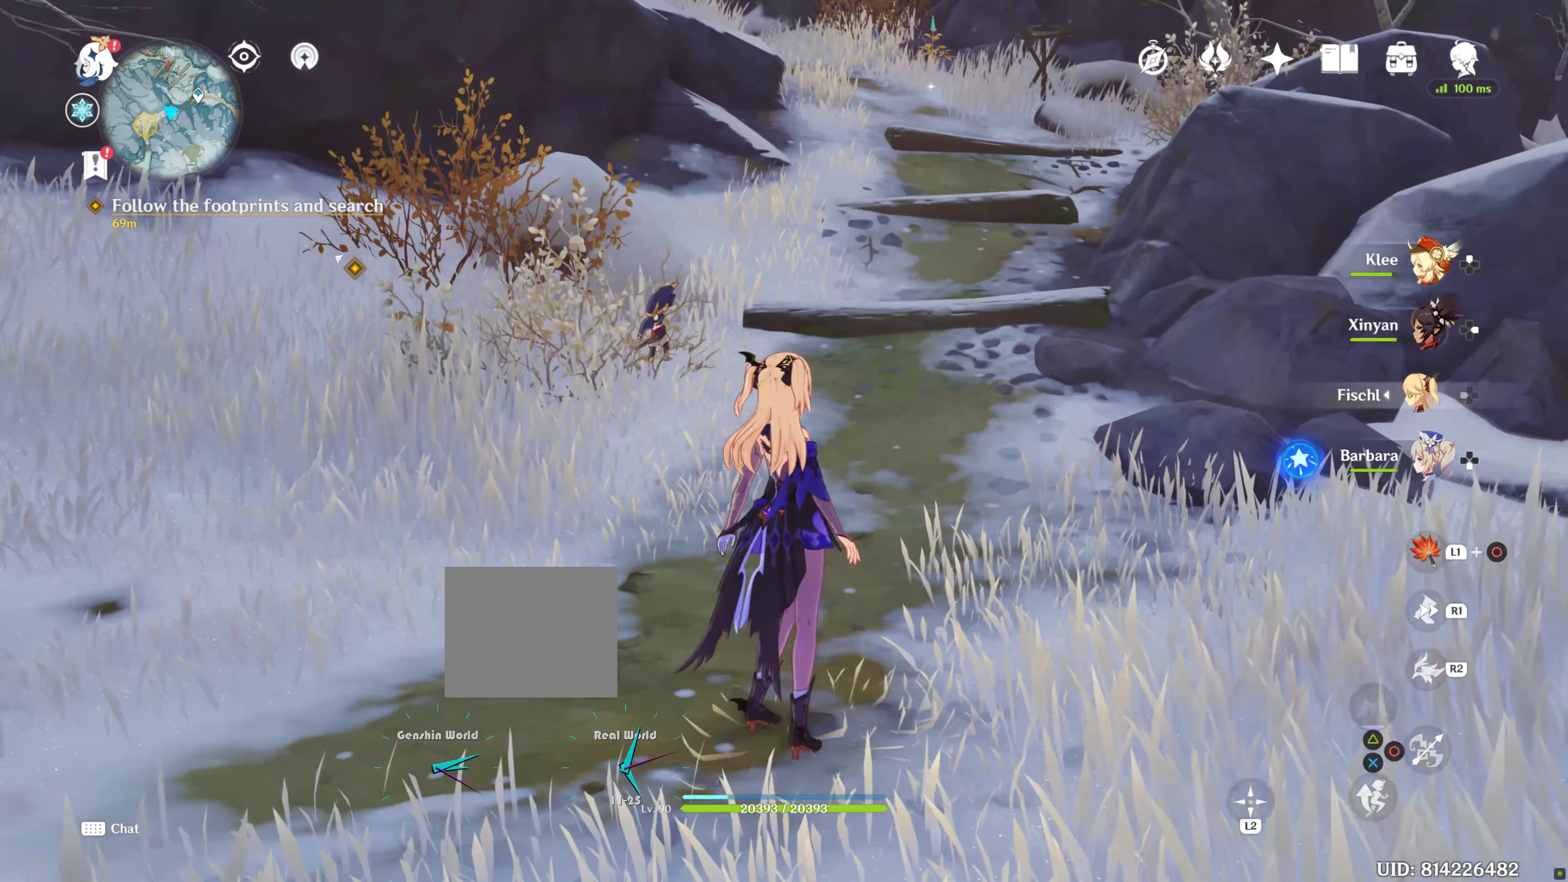
{"buttons": [], "left_stick": "up", "right_stick": "center", "events": [[16, "left_stick", "up"]]}
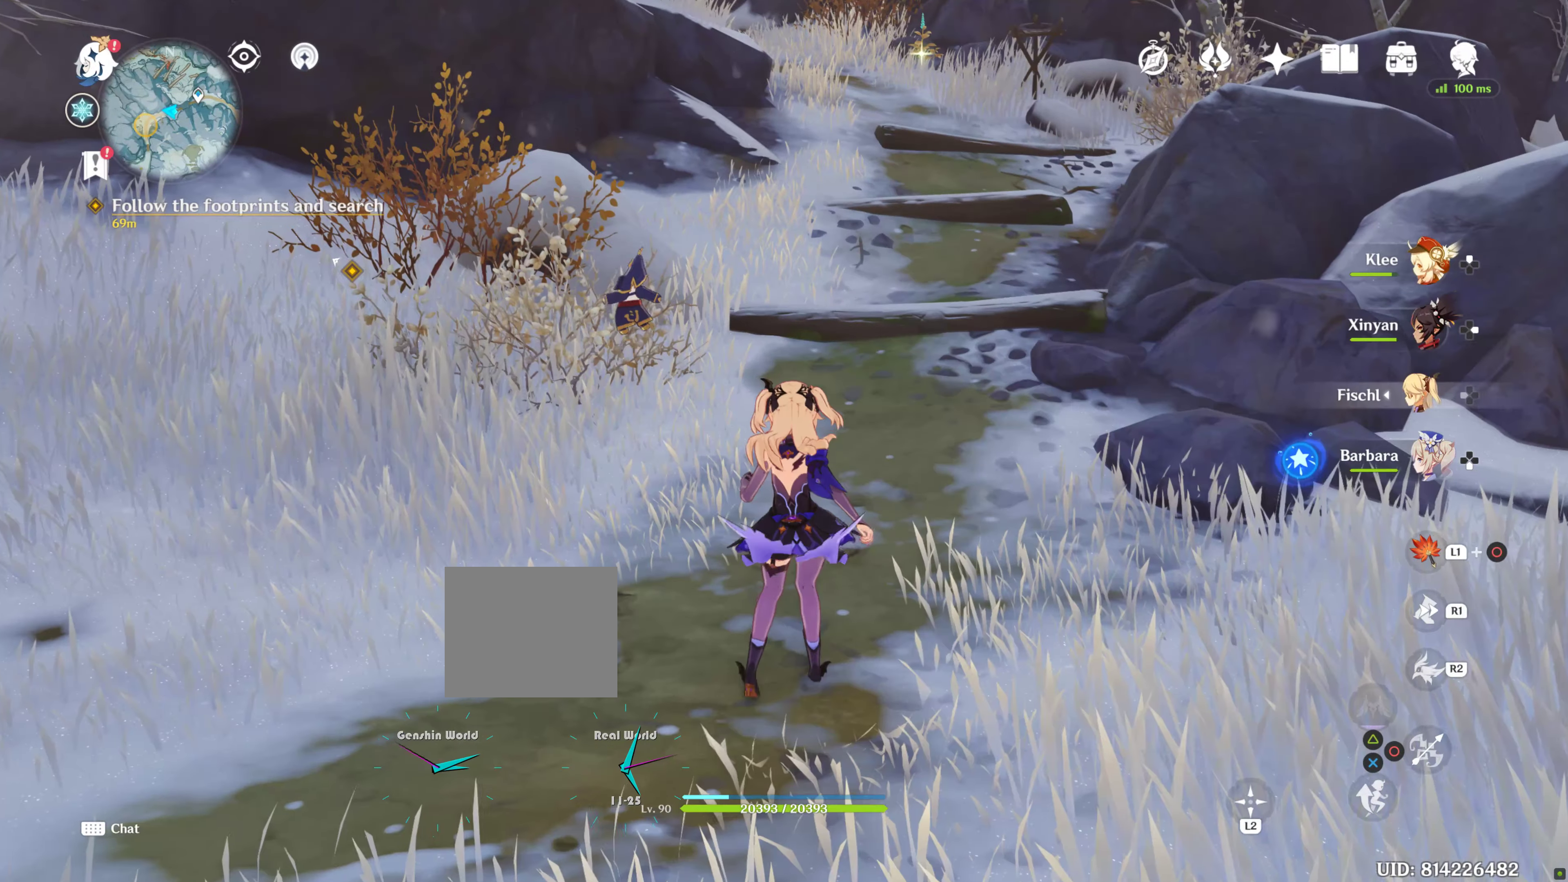
{"buttons": [], "left_stick": "center", "right_stick": "center", "events": [[450, "left_stick", "center"]]}
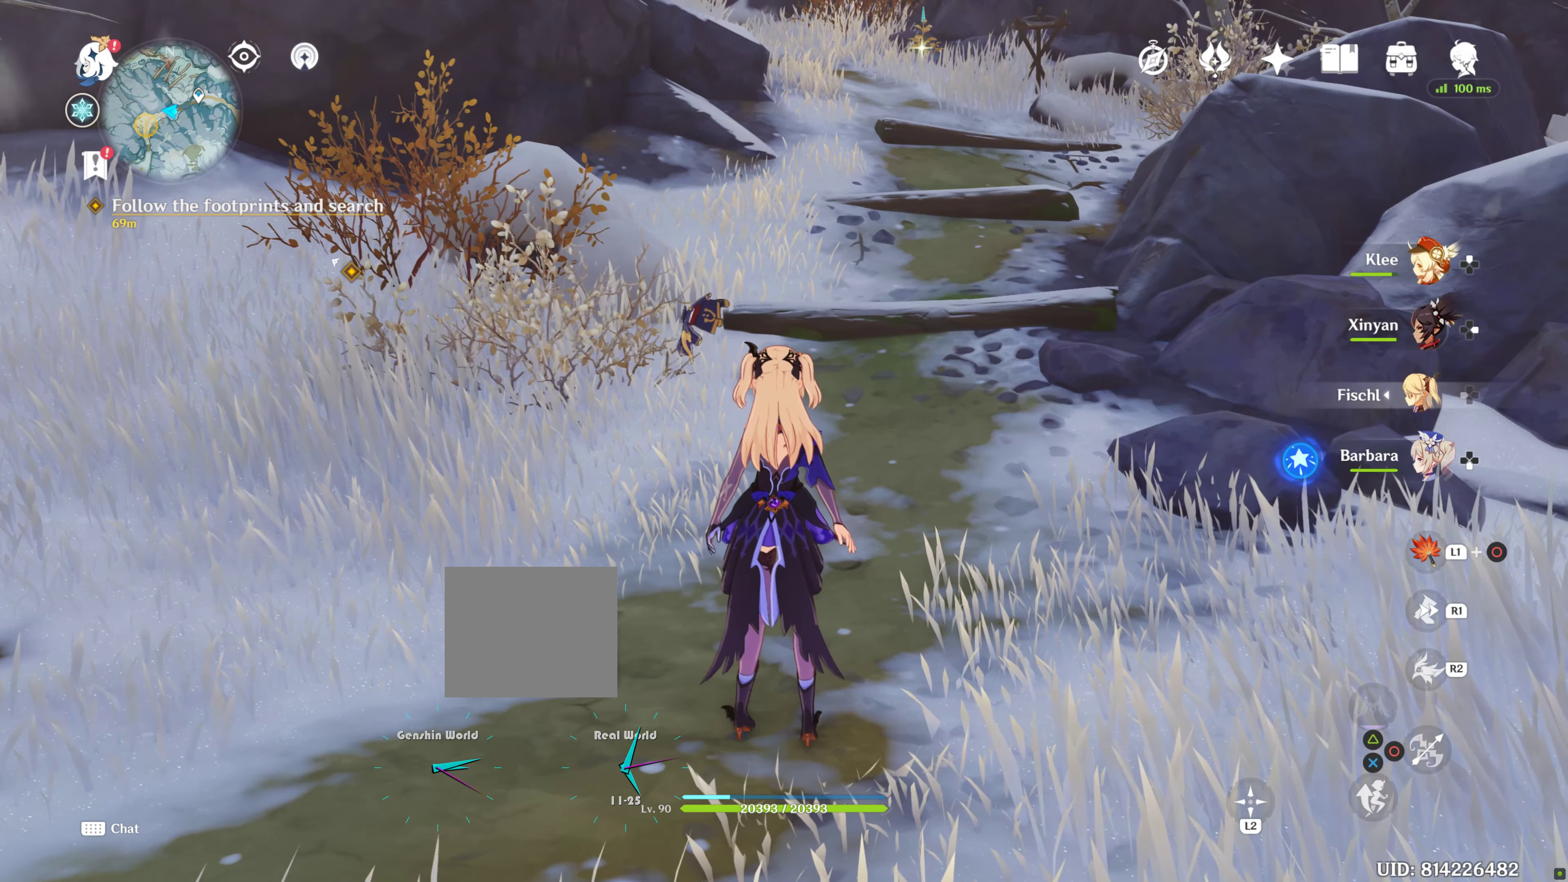
{"buttons": [], "left_stick": "up", "right_stick": "center", "events": [[116, "left_stick", "up"], [200, "right_stick", "left"], [483, "right_stick", "center"]]}
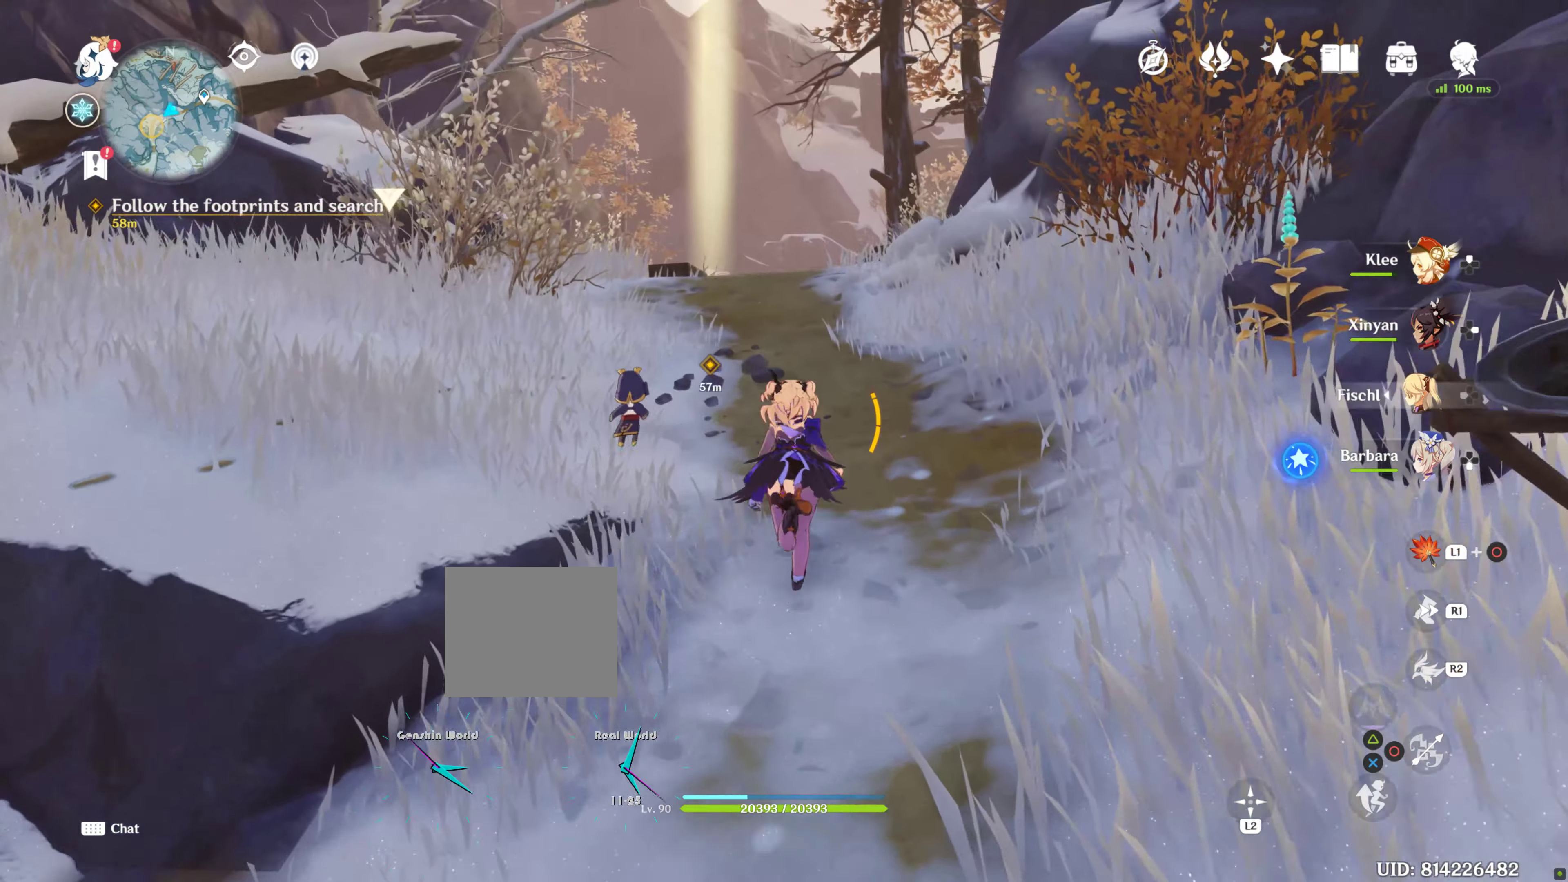
{"buttons": [], "left_stick": "center", "right_stick": "down-left", "events": [[283, "left_stick", "center"], [283, "right_stick", "down-left"]]}
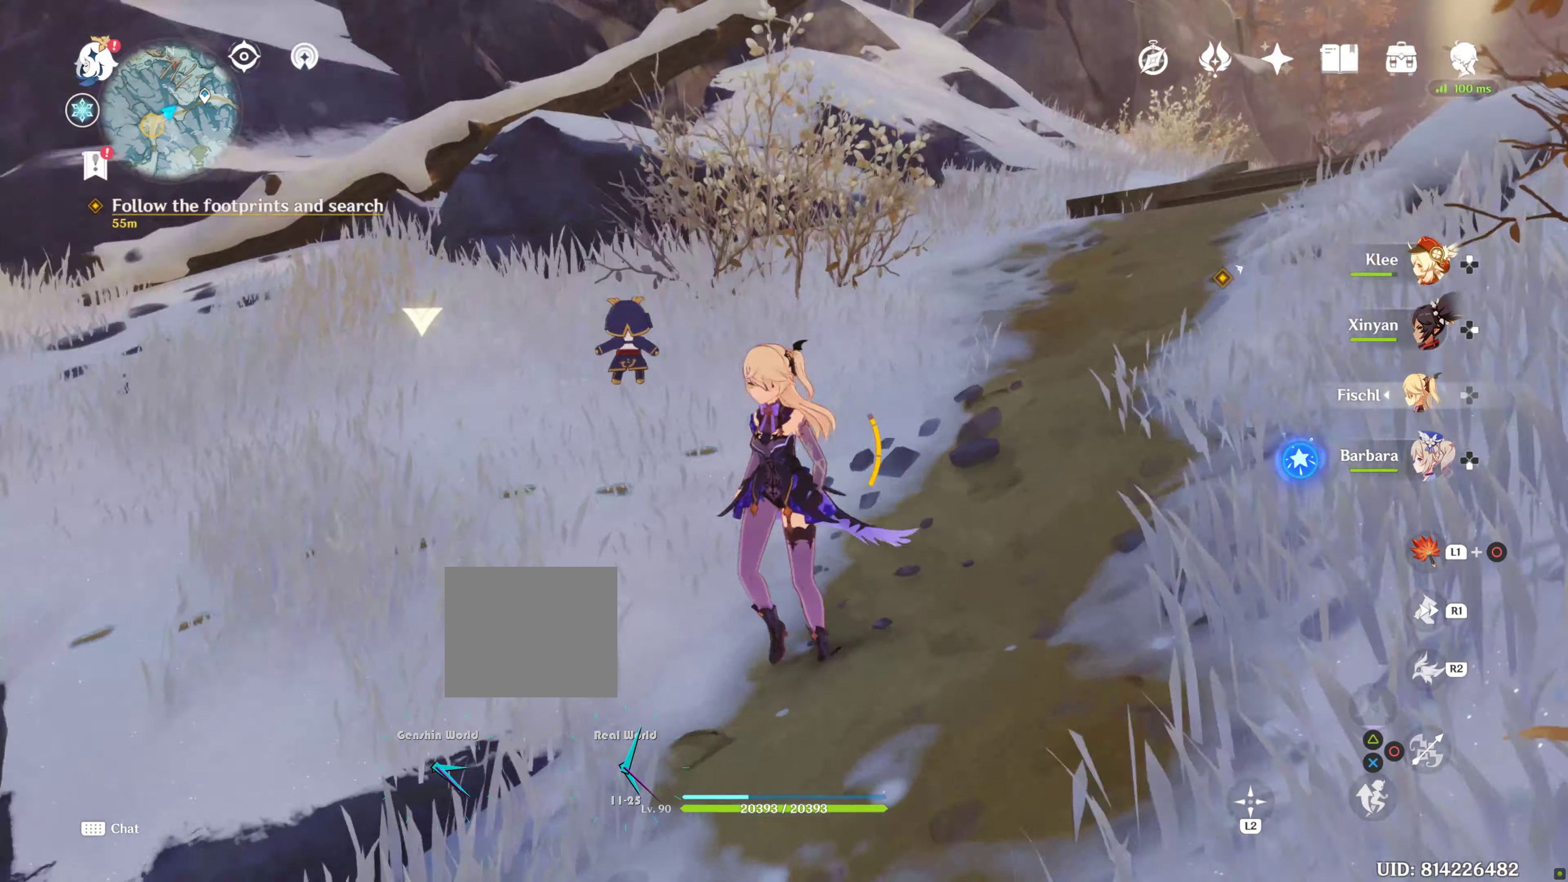
{"buttons": [], "left_stick": "center", "right_stick": "down-left", "events": []}
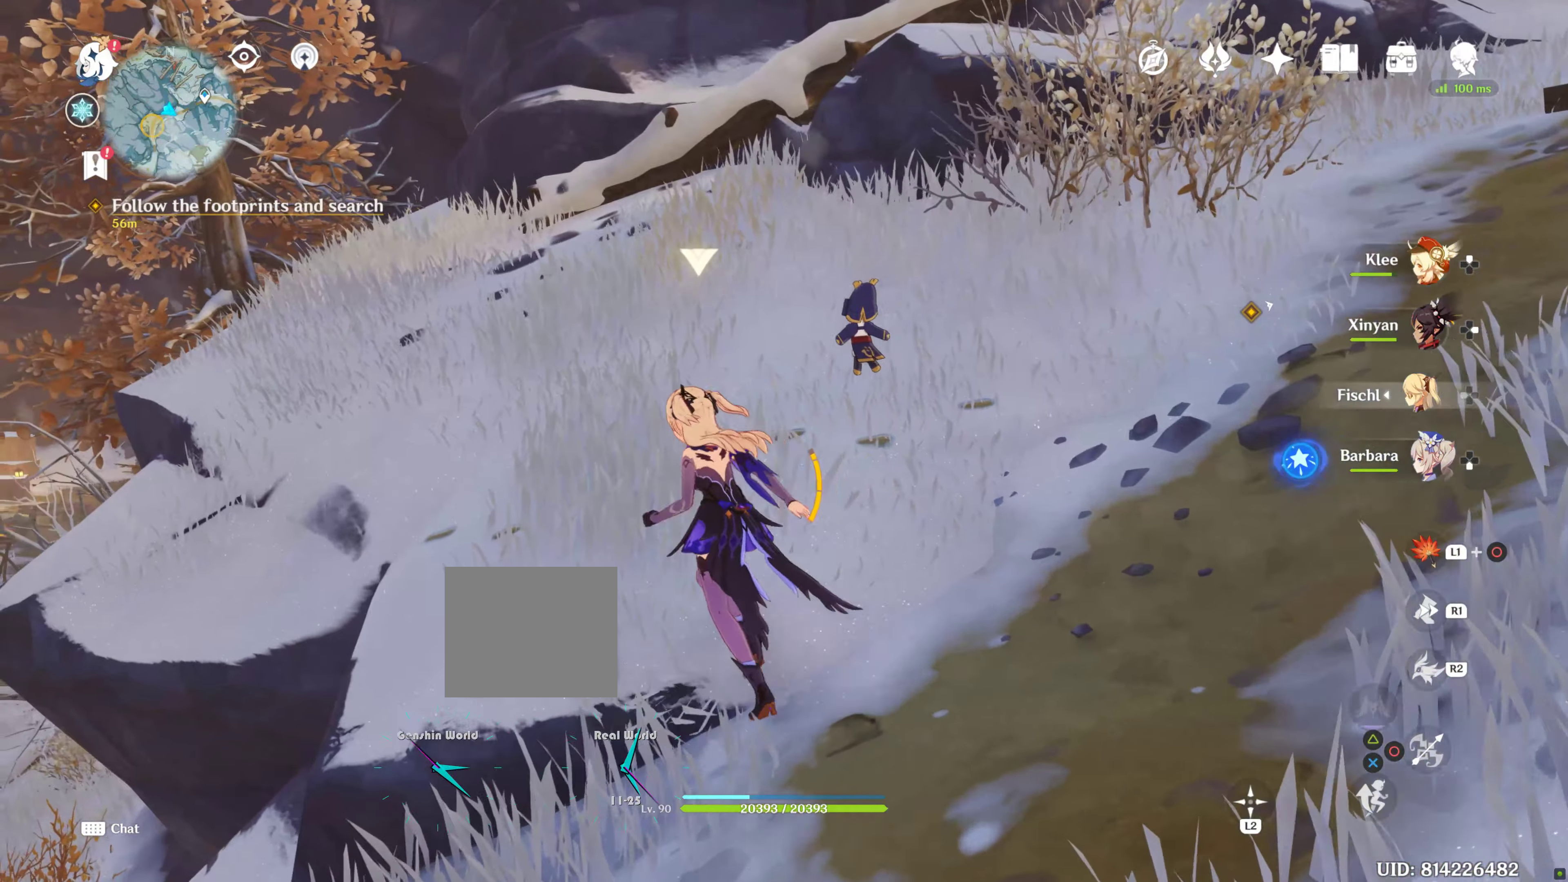
{"buttons": [], "left_stick": "center", "right_stick": "center", "events": [[366, "right_stick", "center"]]}